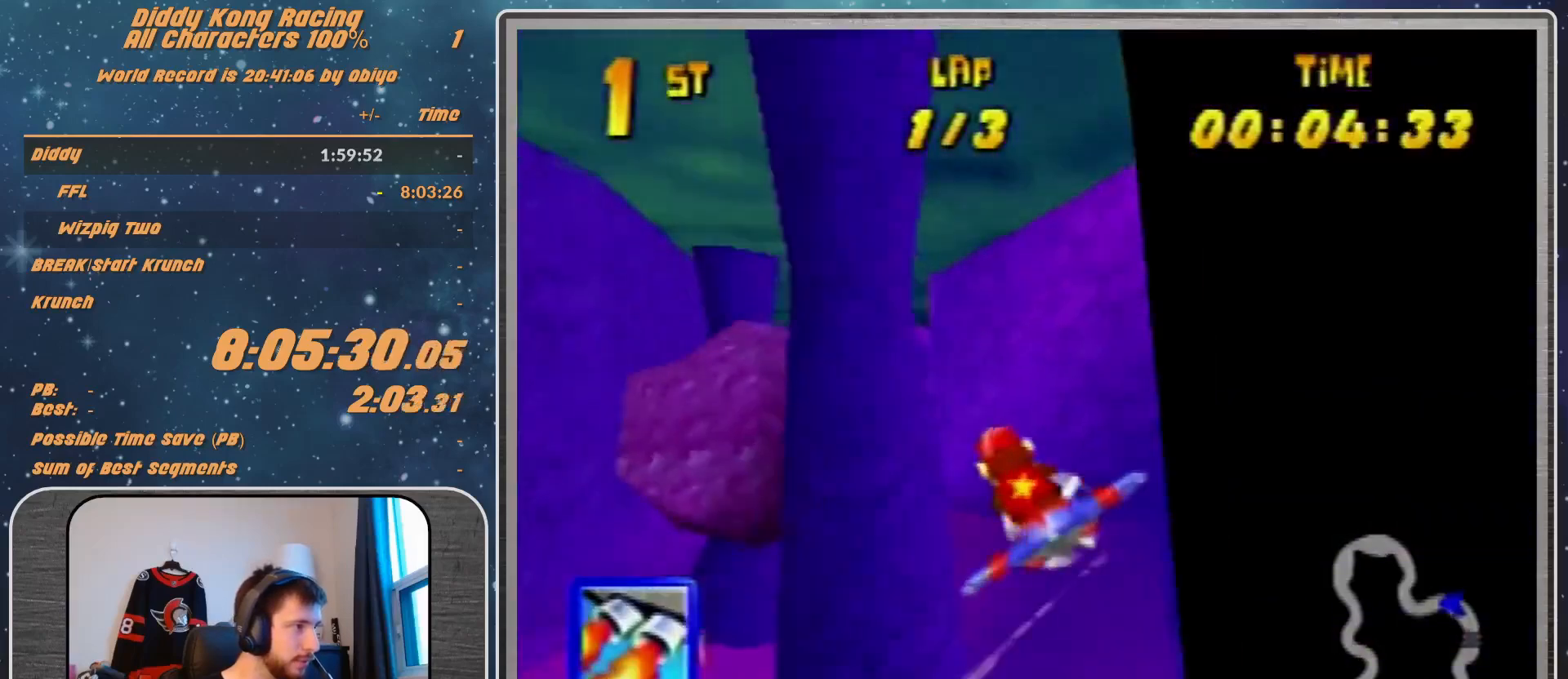
Gameplay with a controller (Nintendo layout); each line is a JSON object with the inputs held at the frame after it. "events" lists button and stick changes between this image and that frame as [ms after this image, input, new state], when the widget could be followed in between. Not read: L1 L3 R3.
{"buttons": [], "left_stick": "left", "events": [[200, "A", "up"], [200, "left_stick", "left"], [233, "R1", "up"], [367, "R1", "down"], [400, "R1", "up"]]}
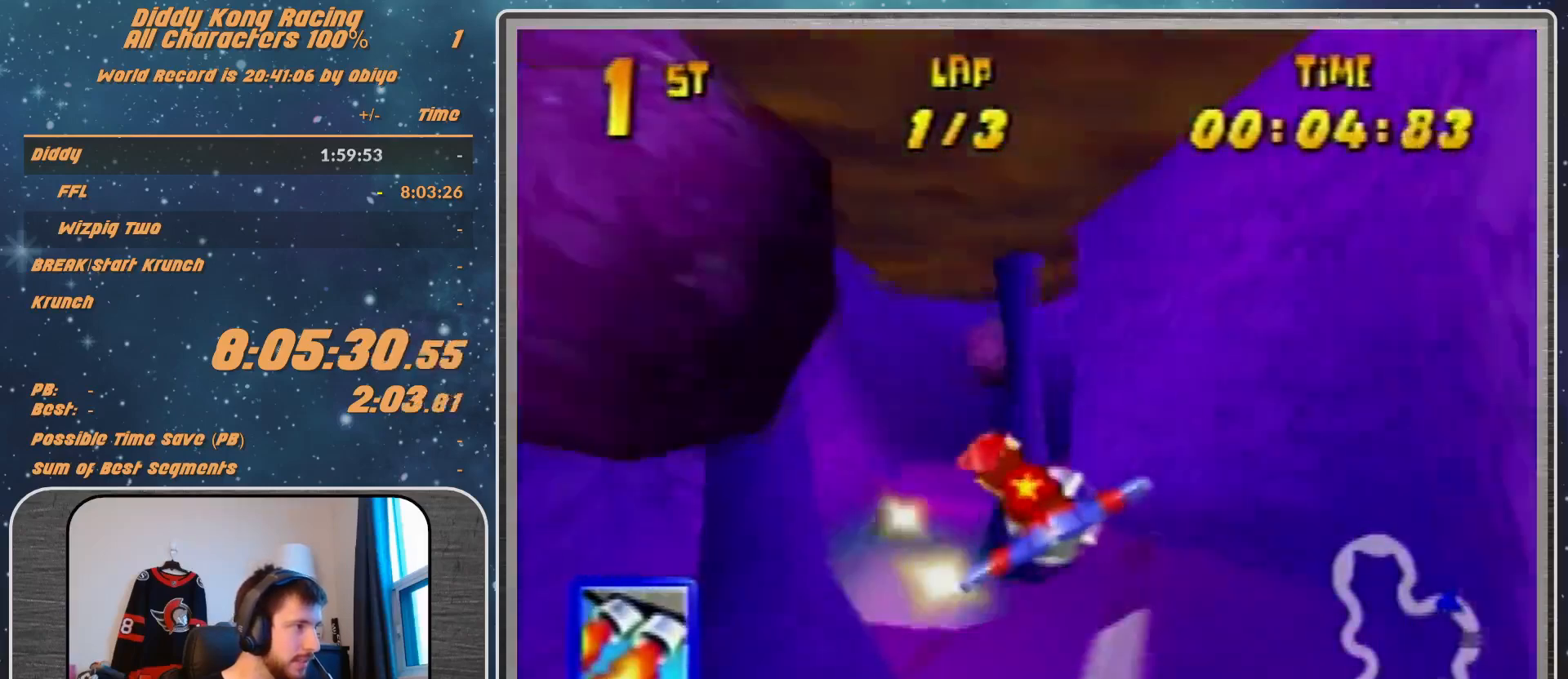
{"buttons": ["R1"], "left_stick": "center", "events": [[67, "R1", "down"], [300, "left_stick", "center"]]}
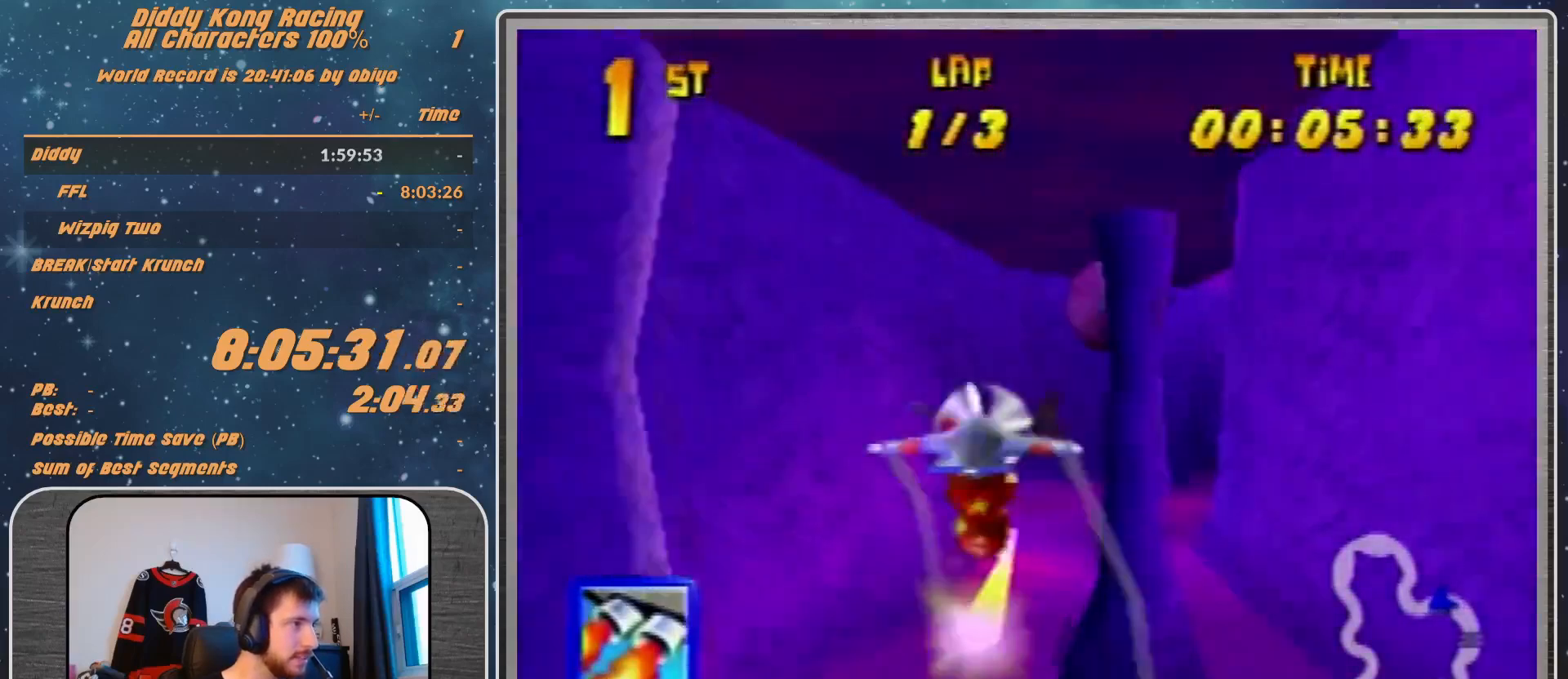
{"buttons": ["A", "R1"], "left_stick": "center", "events": [[200, "A", "down"], [200, "left_stick", "right"], [467, "left_stick", "center"]]}
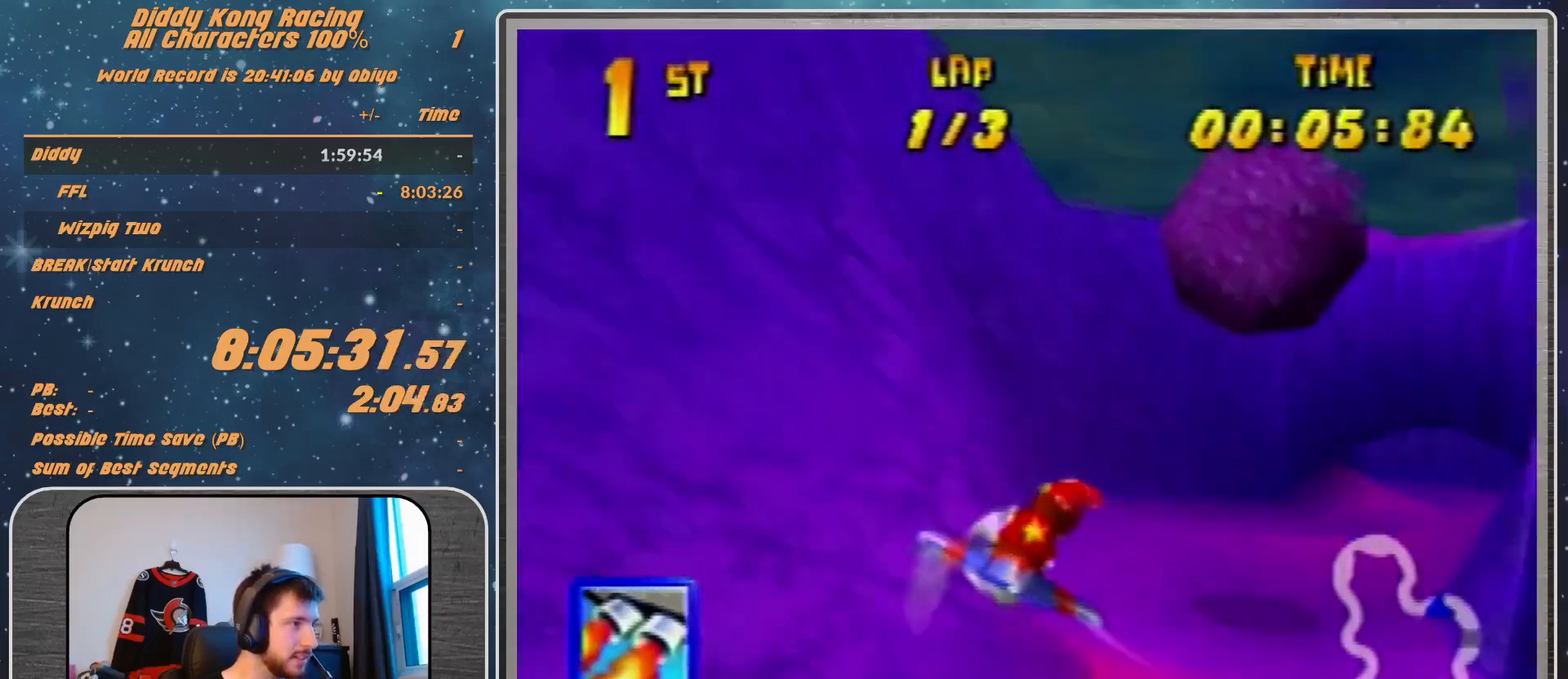
{"buttons": ["A", "R1"], "left_stick": "right", "events": [[33, "left_stick", "right"], [200, "left_stick", "center"], [333, "left_stick", "up-right"], [500, "left_stick", "right"]]}
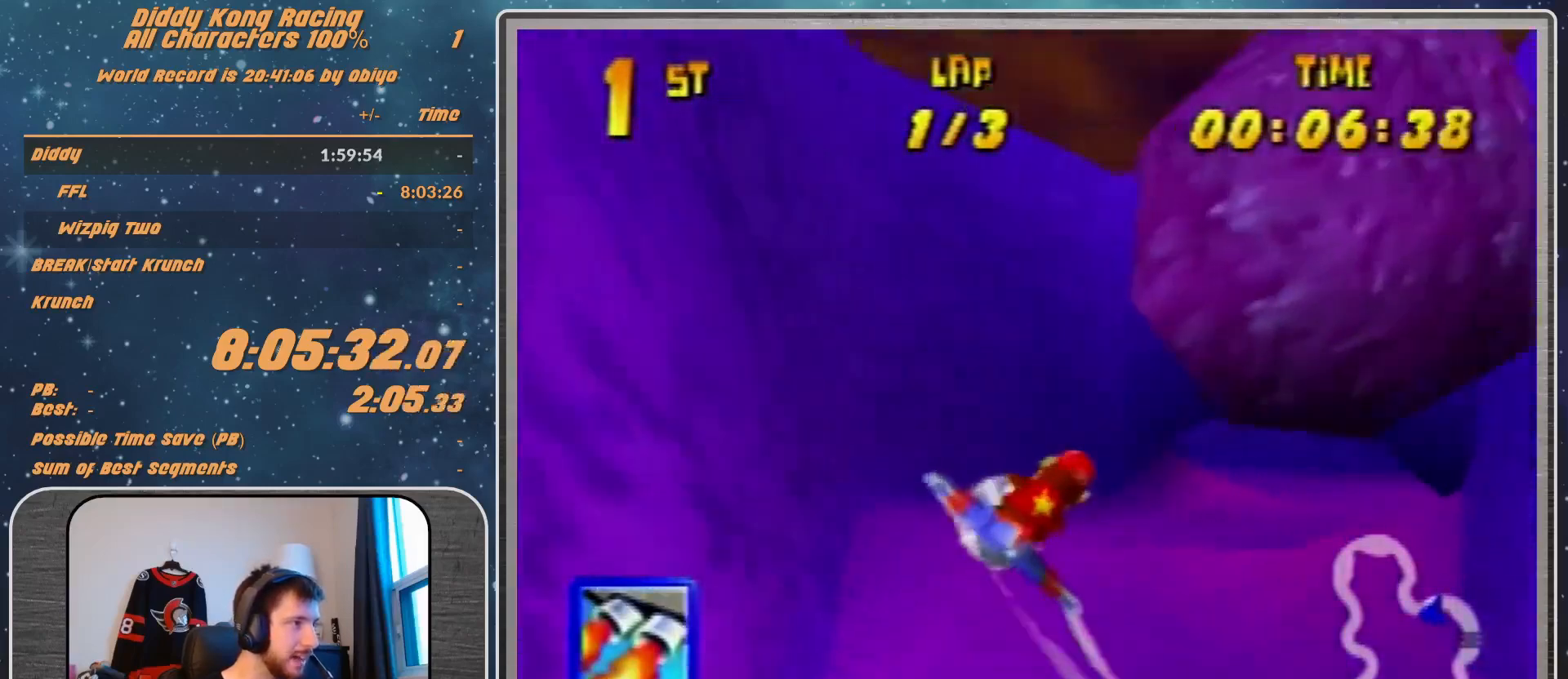
{"buttons": ["A", "R1"], "left_stick": "right", "events": [[133, "left_stick", "up-right"], [300, "left_stick", "right"]]}
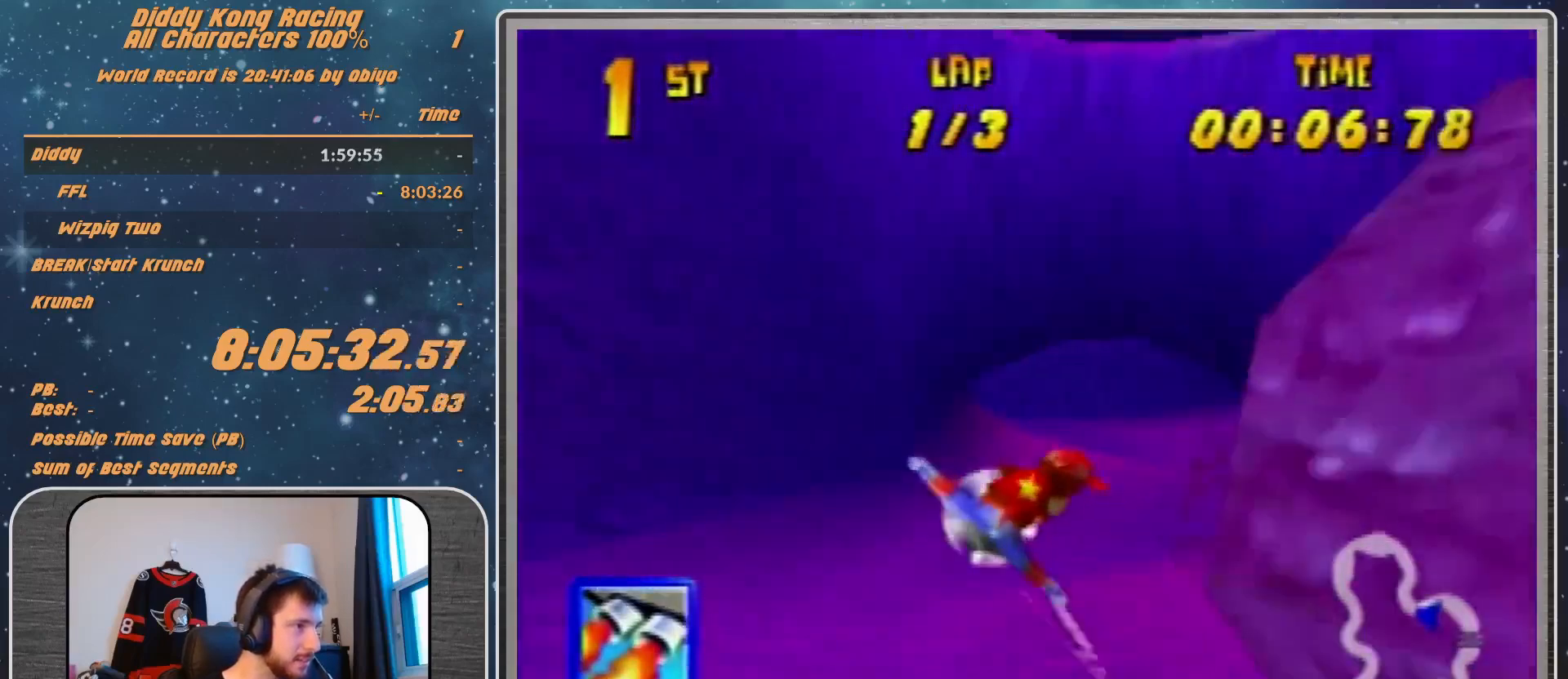
{"buttons": ["A", "R1"], "left_stick": "center", "events": [[300, "left_stick", "up-right"], [400, "left_stick", "center"]]}
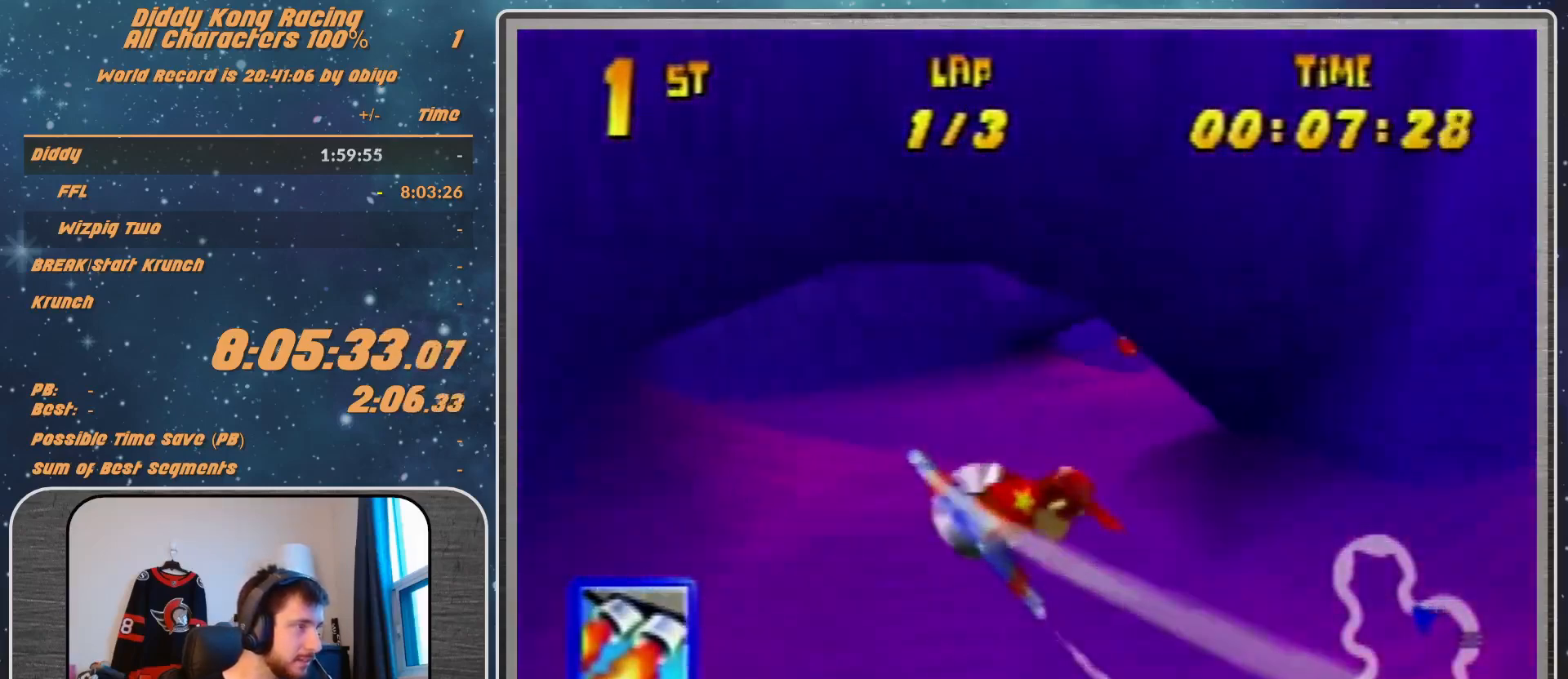
{"buttons": ["A", "R1"], "left_stick": "right", "events": [[67, "left_stick", "right"], [200, "left_stick", "center"], [267, "A", "up"], [333, "A", "down"], [400, "A", "up"], [500, "A", "down"], [500, "left_stick", "right"]]}
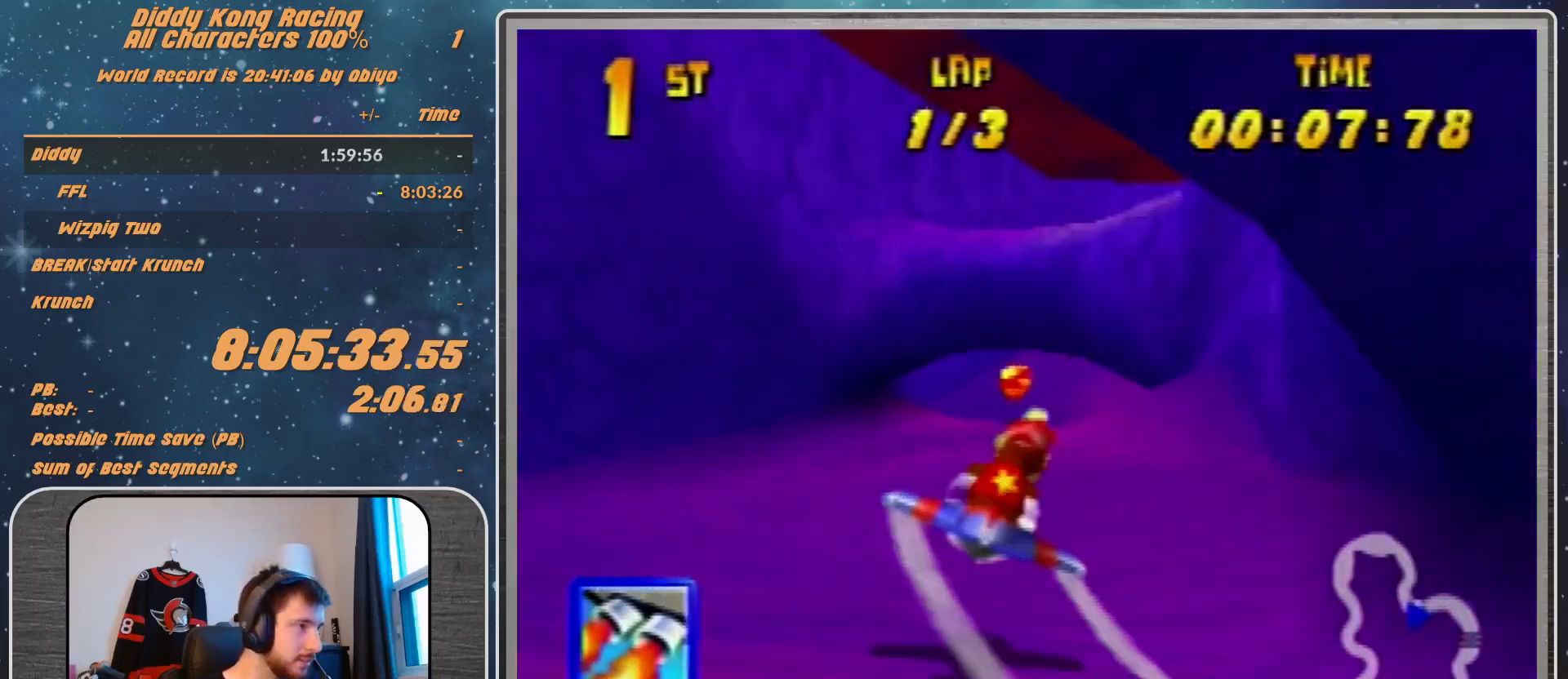
{"buttons": ["R1"], "left_stick": "right", "events": [[100, "A", "up"], [200, "A", "down"], [200, "left_stick", "up-right"], [300, "A", "up"], [400, "A", "down"], [400, "left_stick", "right"], [467, "A", "up"]]}
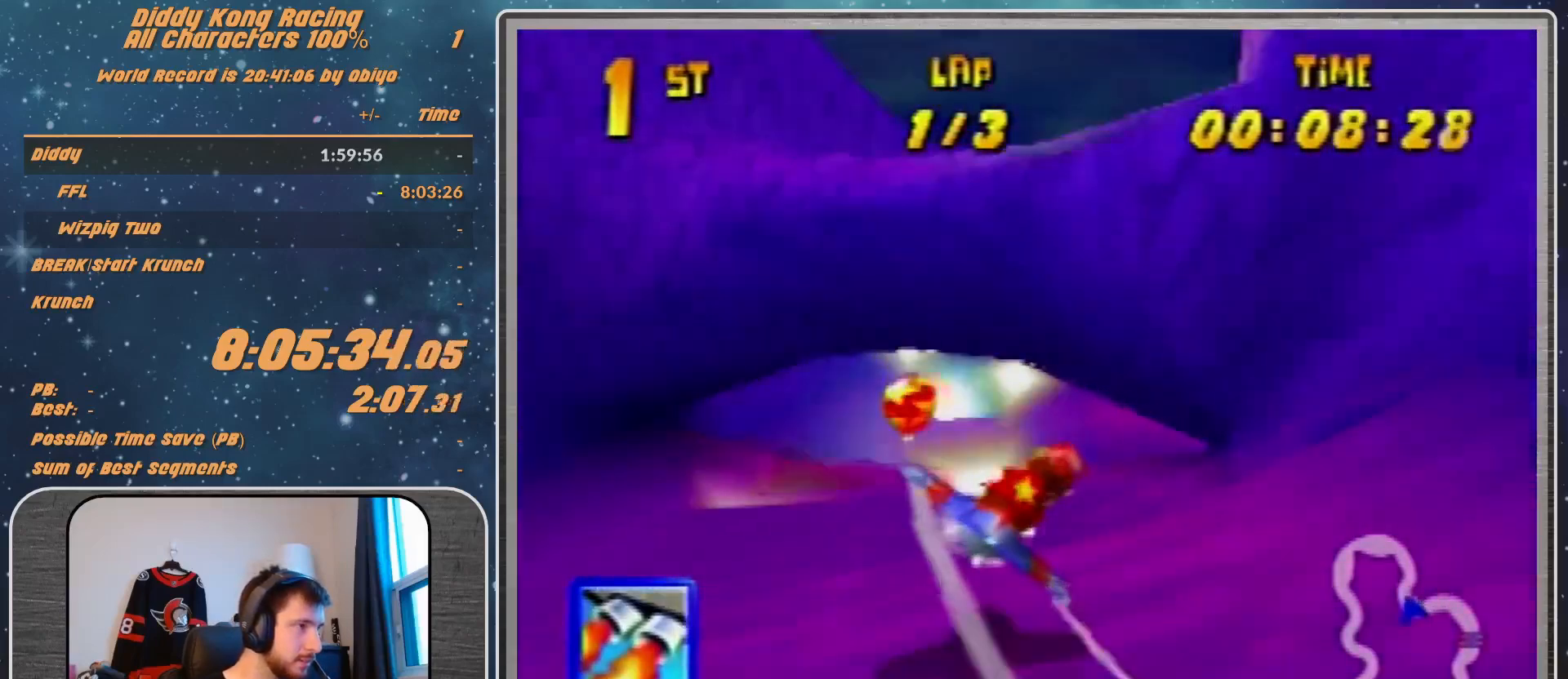
{"buttons": ["A", "R1"], "left_stick": "center", "events": [[33, "A", "down"], [33, "left_stick", "center"], [100, "left_stick", "right"], [200, "A", "up"], [233, "A", "down"], [333, "left_stick", "center"], [400, "A", "up"], [500, "A", "down"]]}
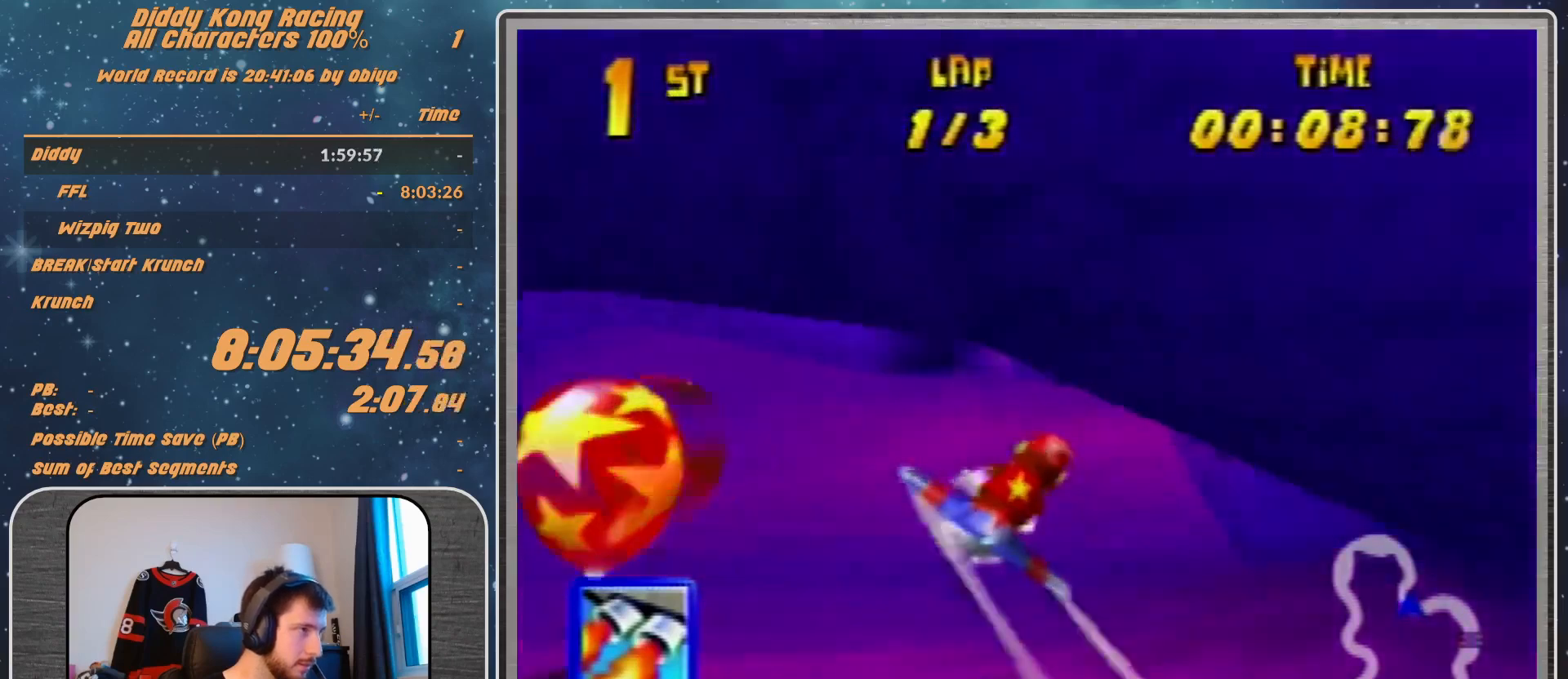
{"buttons": ["A", "R1"], "left_stick": "up-right", "events": [[100, "A", "up"], [300, "A", "down"], [400, "left_stick", "up-right"], [433, "A", "up"], [500, "A", "down"]]}
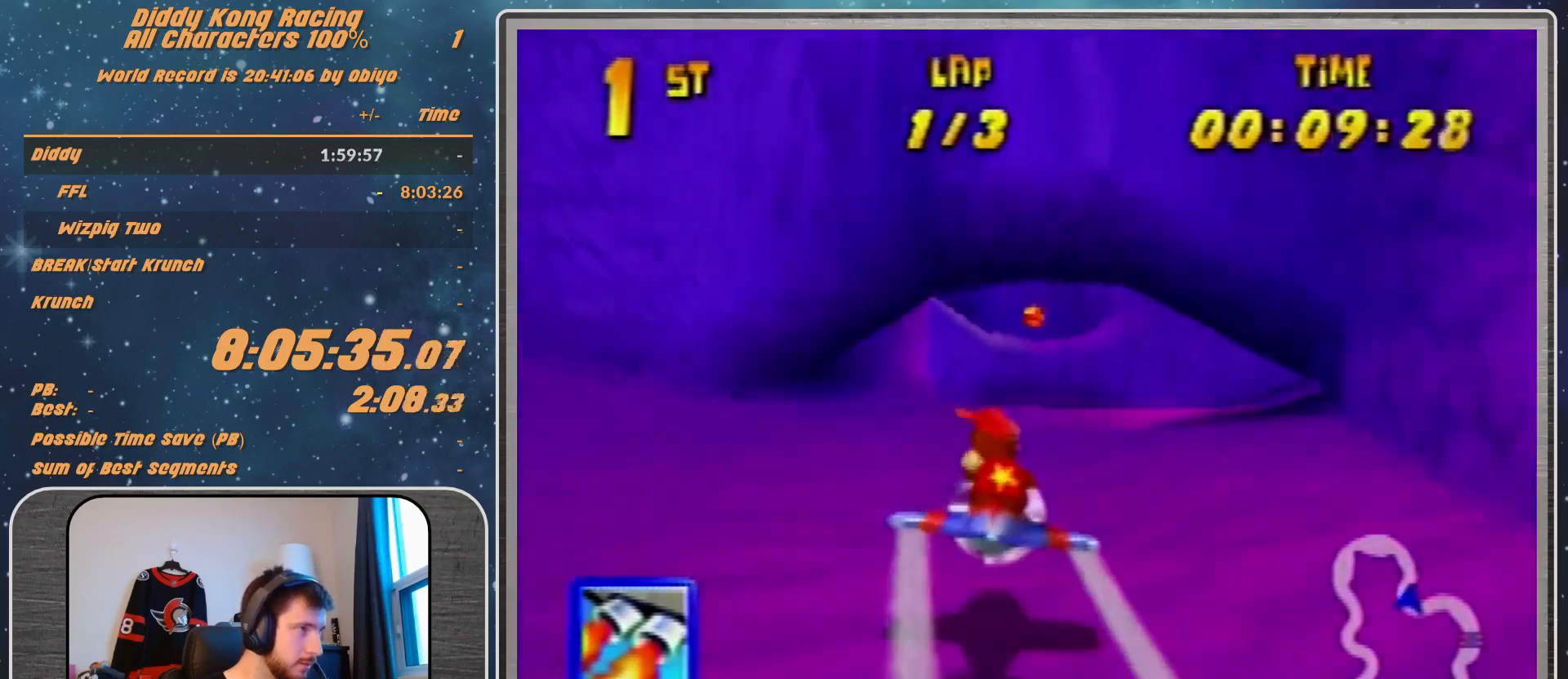
{"buttons": ["A", "R1"], "left_stick": "up", "events": [[67, "left_stick", "up"], [167, "A", "up"], [200, "A", "down"]]}
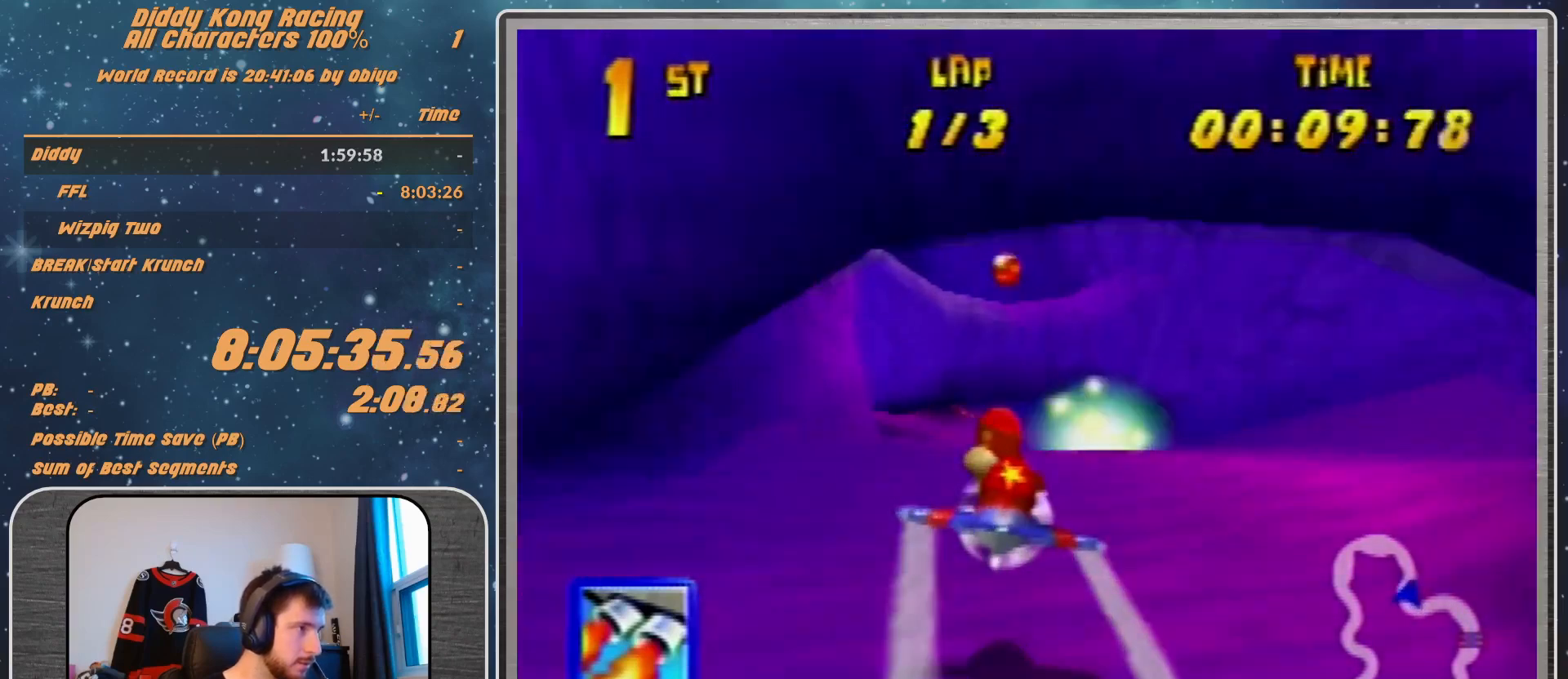
{"buttons": ["A", "R1"], "left_stick": "up-left", "events": [[67, "A", "up"], [100, "A", "down"], [100, "left_stick", "up-left"], [233, "A", "up"], [300, "A", "down"], [467, "A", "up"], [500, "A", "down"]]}
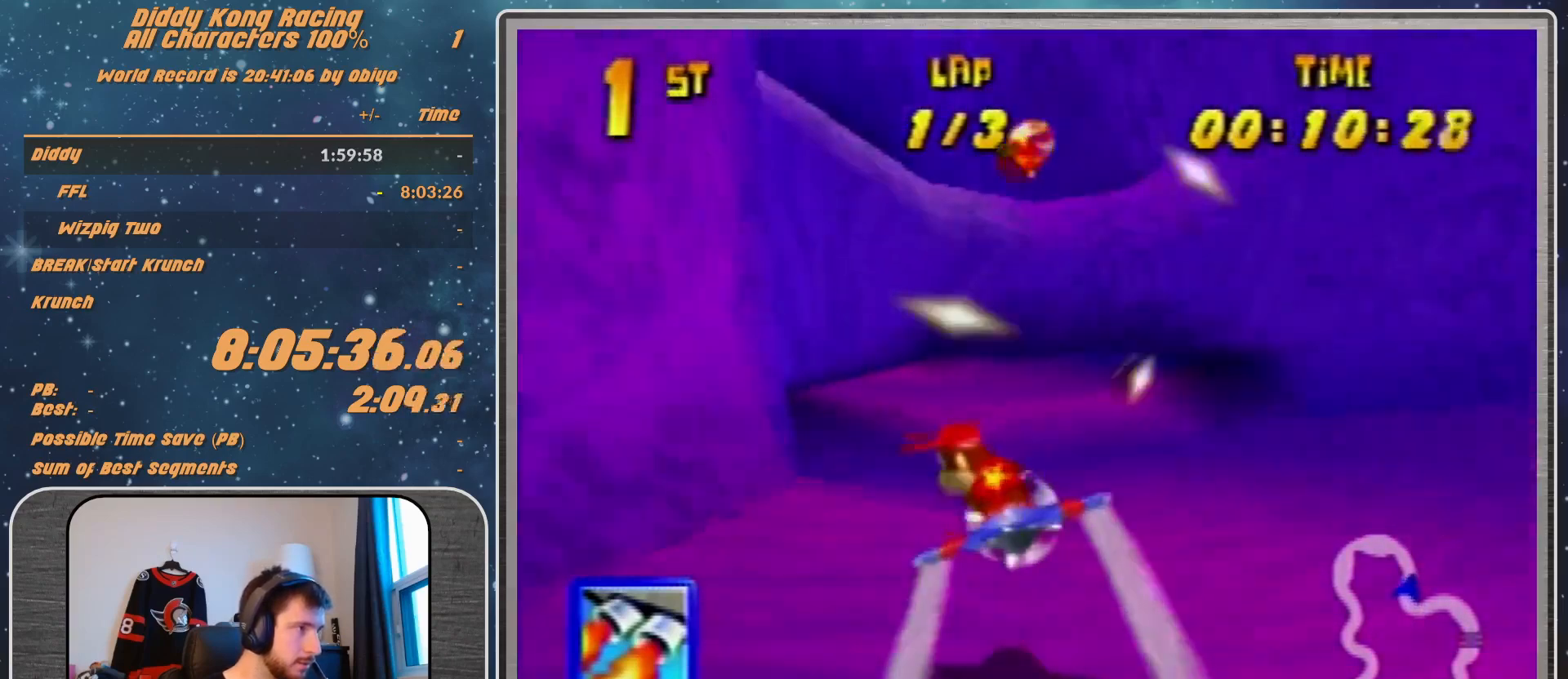
{"buttons": ["A", "R1"], "left_stick": "down-left", "events": [[167, "A", "up"], [167, "left_stick", "center"], [200, "A", "down"], [333, "A", "up"], [400, "A", "down"], [433, "left_stick", "down-left"]]}
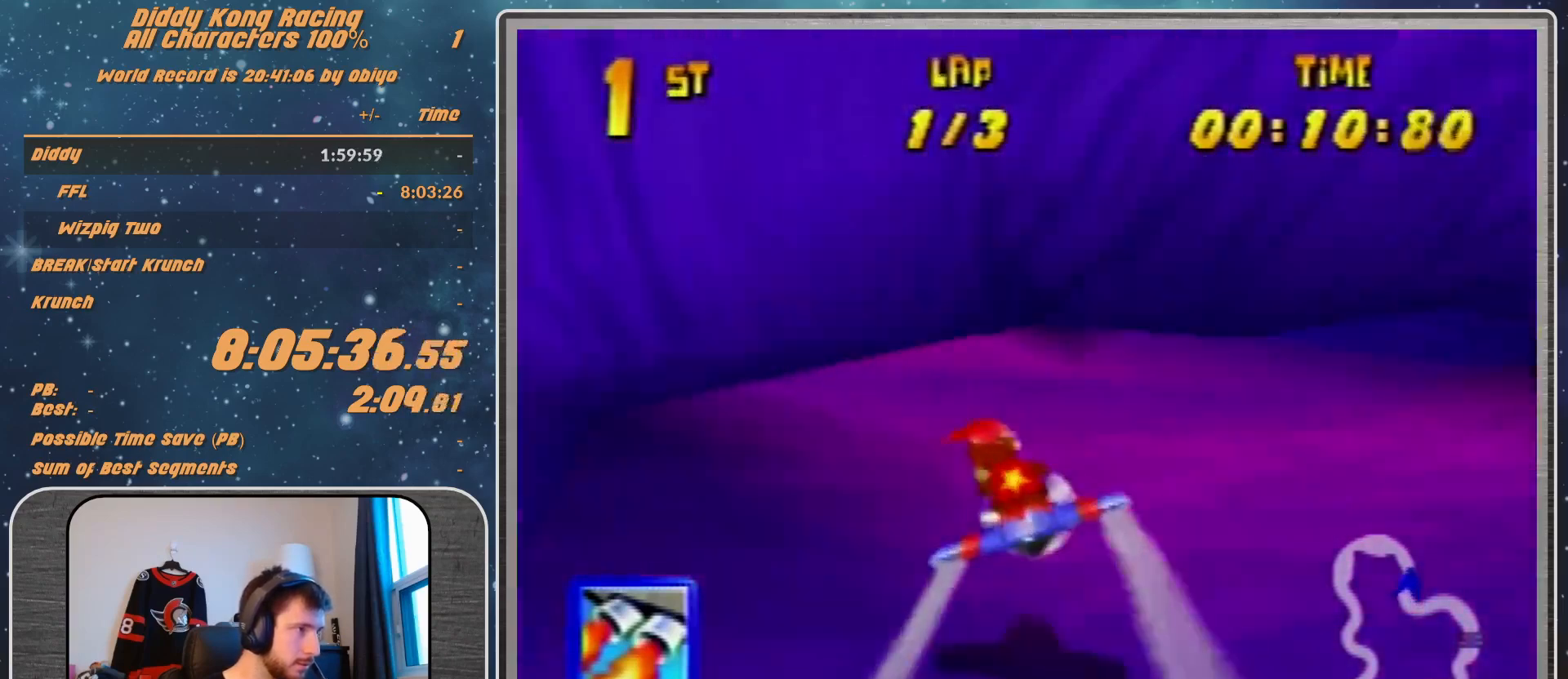
{"buttons": ["R1"], "left_stick": "center", "events": [[33, "A", "up"], [100, "A", "down"], [100, "left_stick", "center"], [367, "A", "up"]]}
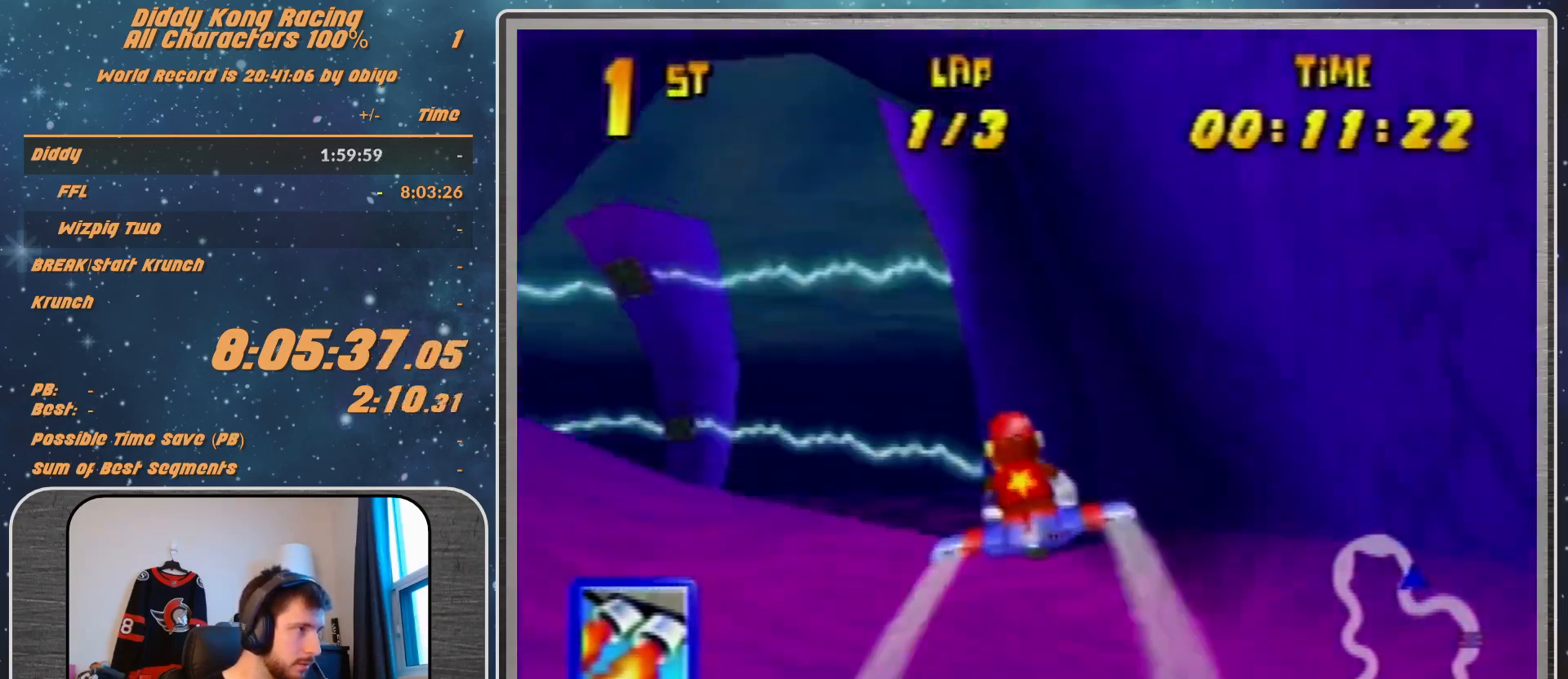
{"buttons": ["A", "R1"], "left_stick": "center", "events": [[33, "A", "down"], [33, "left_stick", "up-left"], [100, "A", "up"], [100, "left_stick", "center"], [167, "A", "down"], [267, "A", "up"], [267, "left_stick", "right"], [400, "A", "down"], [467, "left_stick", "center"]]}
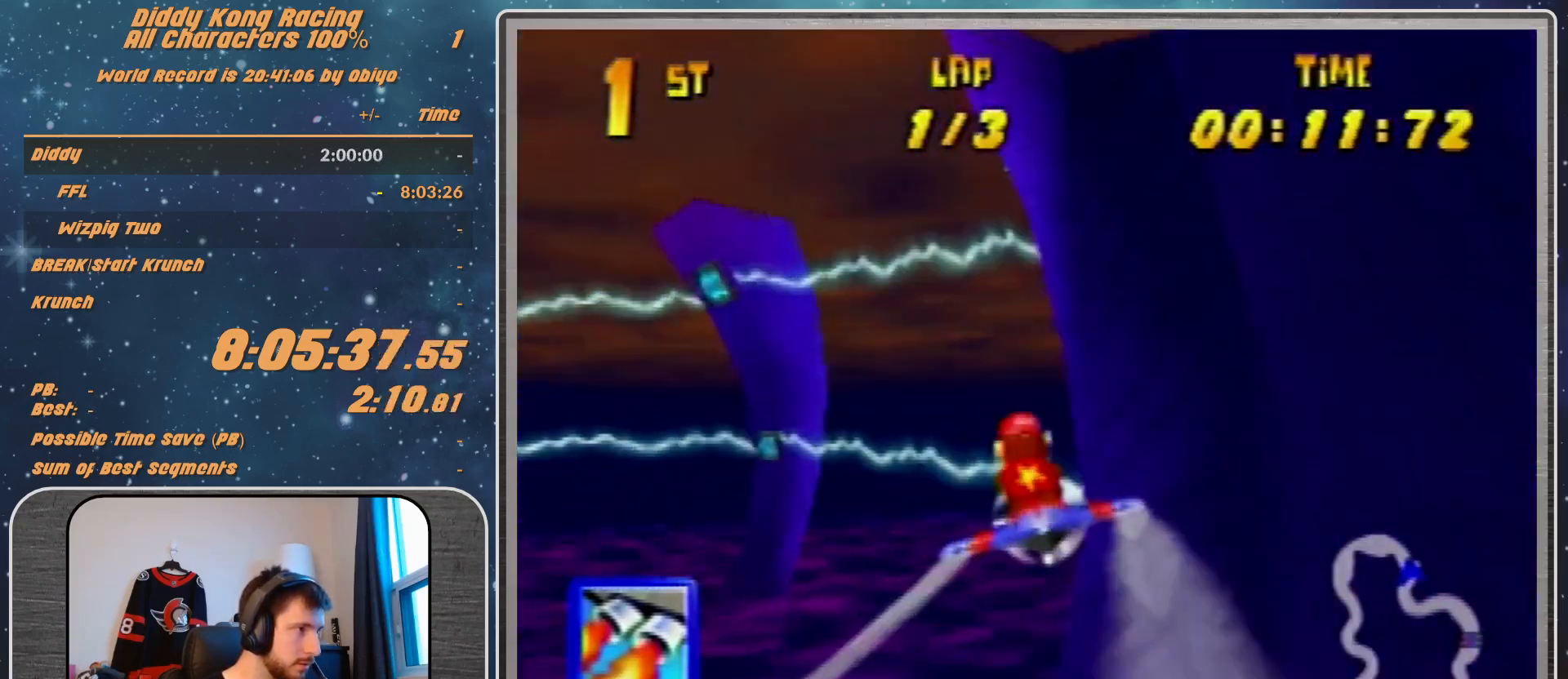
{"buttons": ["R1"], "left_stick": "left", "events": [[133, "A", "up"], [167, "A", "down"], [167, "left_stick", "left"], [467, "A", "up"]]}
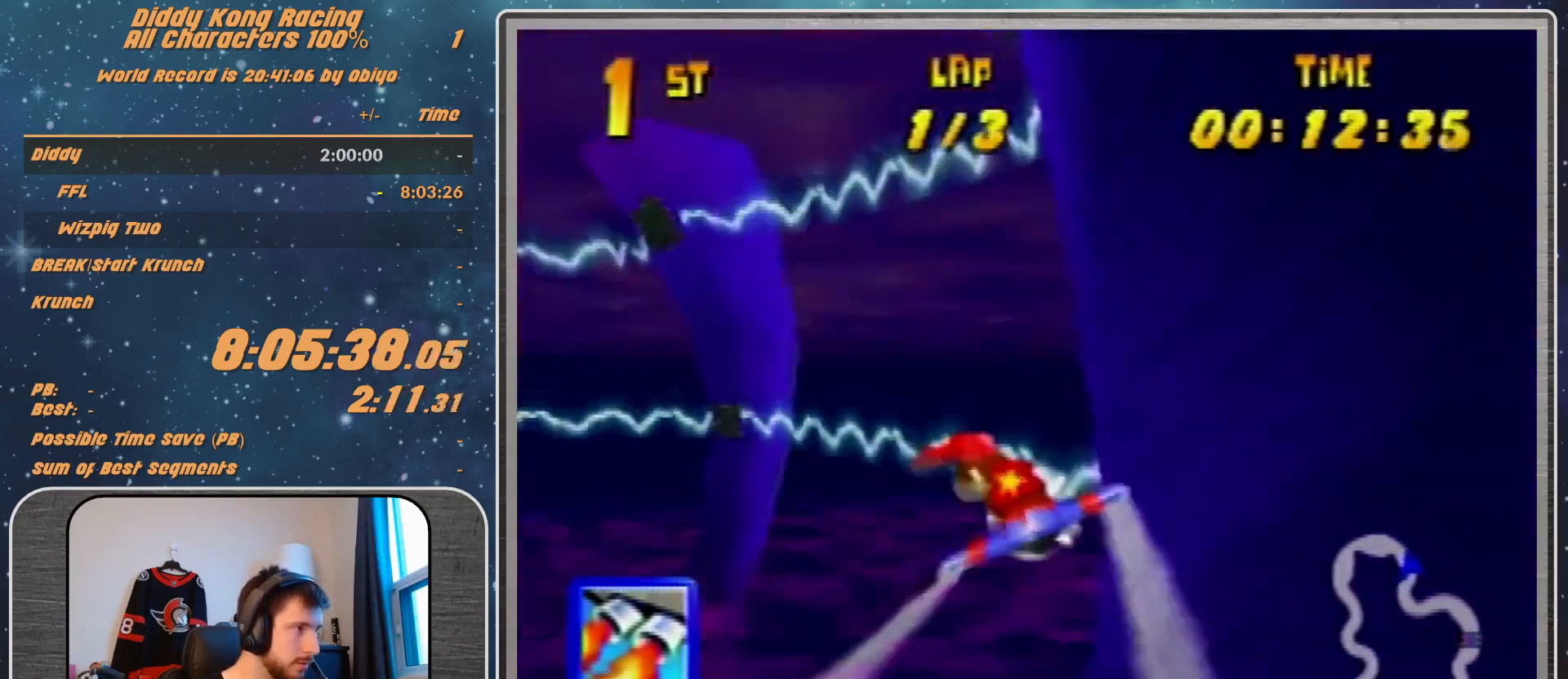
{"buttons": ["R1"], "left_stick": "up-left", "events": [[33, "A", "down"], [200, "A", "up"], [233, "A", "down"], [333, "A", "up"], [333, "left_stick", "up-left"], [400, "A", "down"], [500, "A", "up"]]}
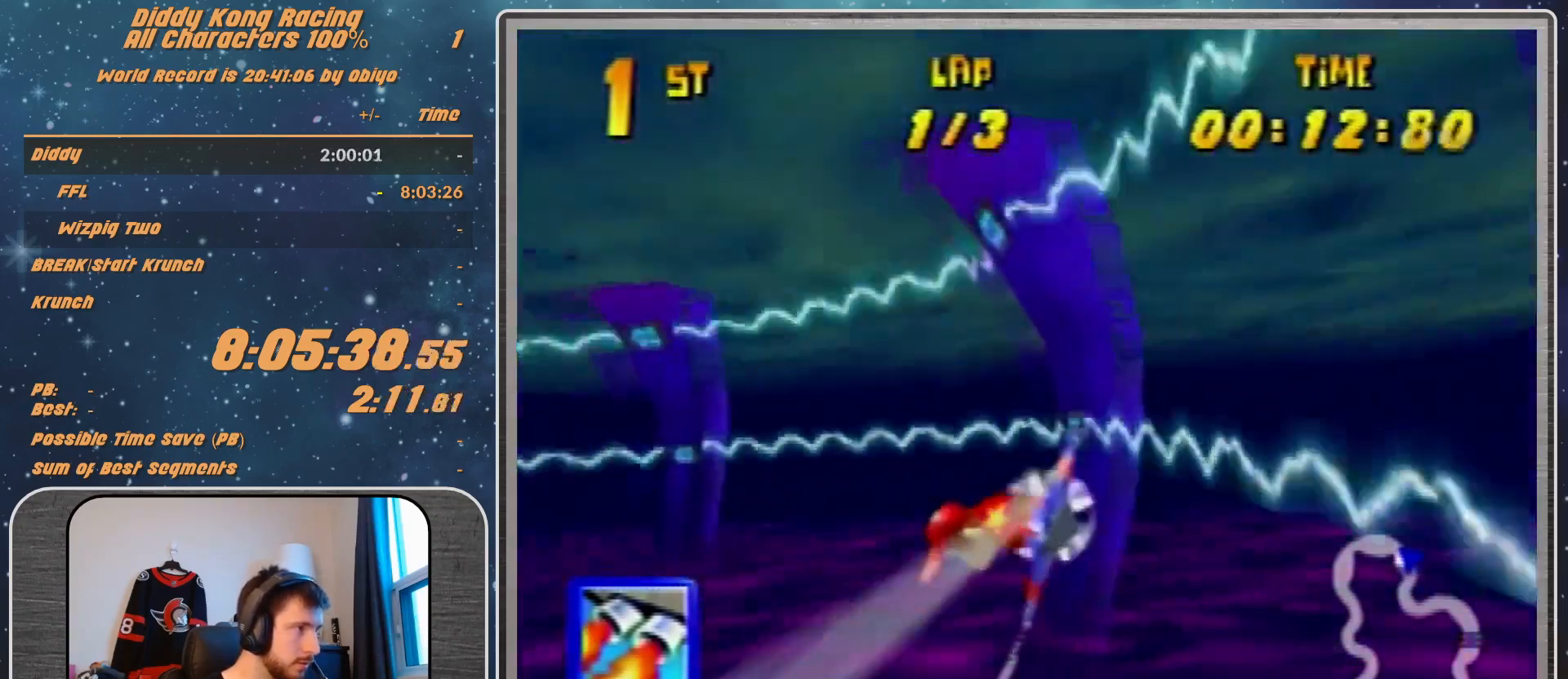
{"buttons": ["R1"], "left_stick": "up-left", "events": [[100, "A", "down"], [133, "A", "up"], [233, "A", "down"], [300, "A", "up"], [333, "A", "down"], [467, "A", "up"]]}
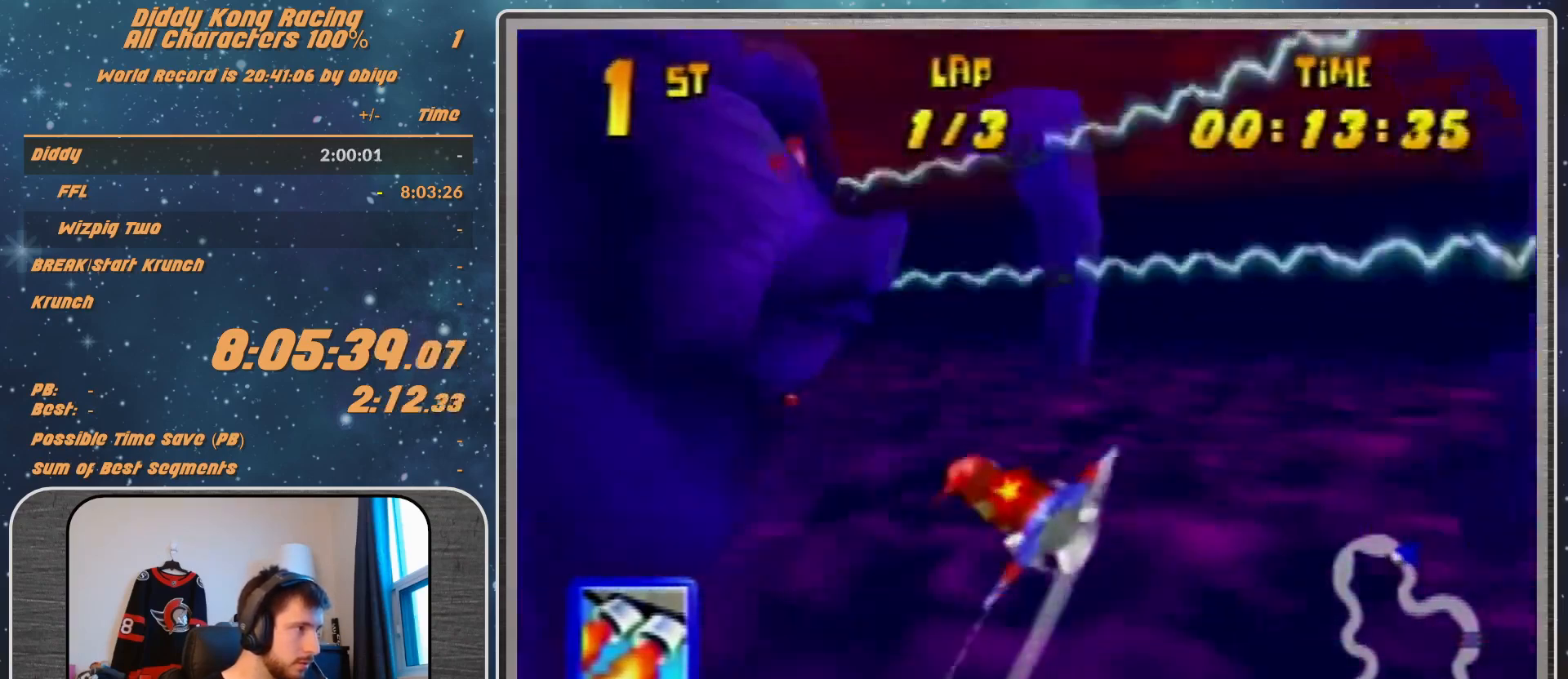
{"buttons": ["R1"], "left_stick": "up", "events": [[133, "Z", "down"], [300, "R1", "up"], [300, "Z", "up"], [300, "left_stick", "up"], [333, "R1", "down"]]}
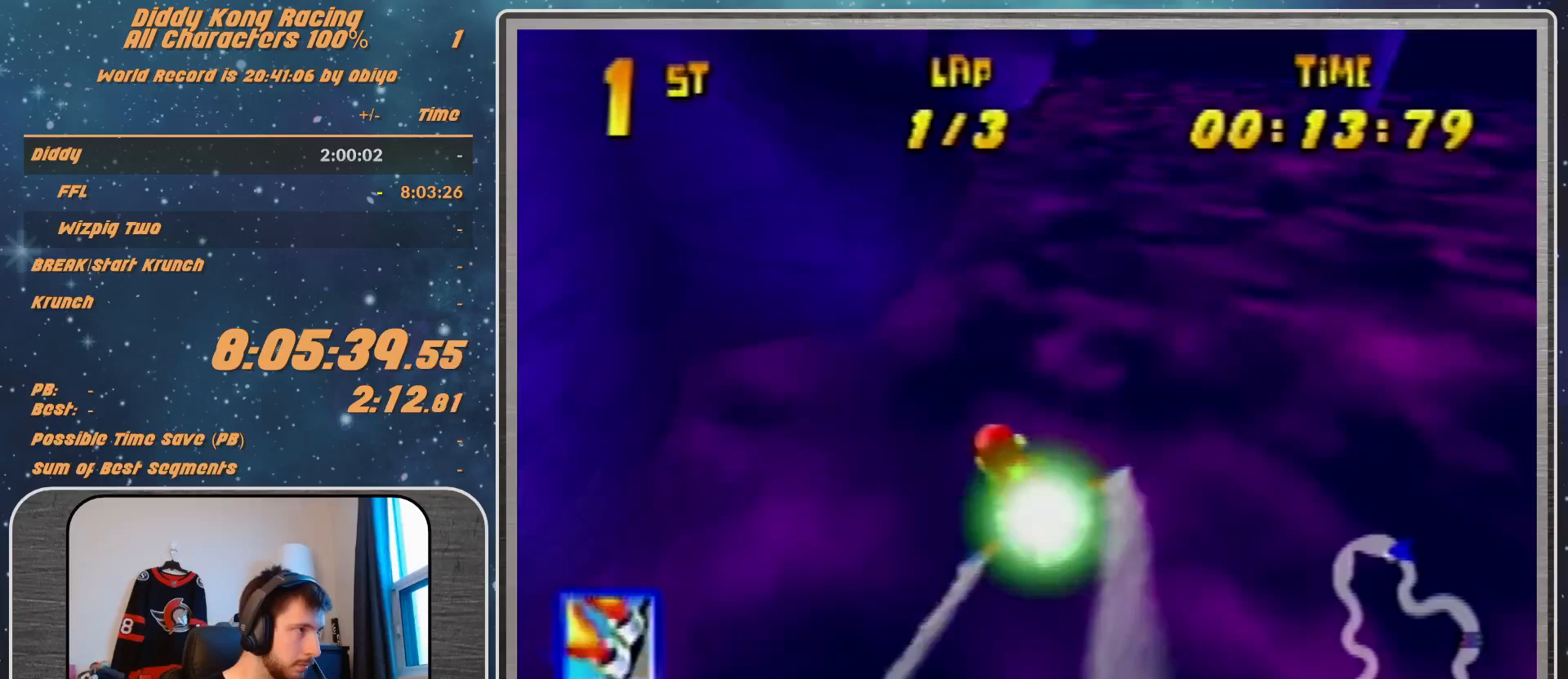
{"buttons": ["R1"], "left_stick": "up-left", "events": [[33, "left_stick", "left"], [333, "left_stick", "up-left"]]}
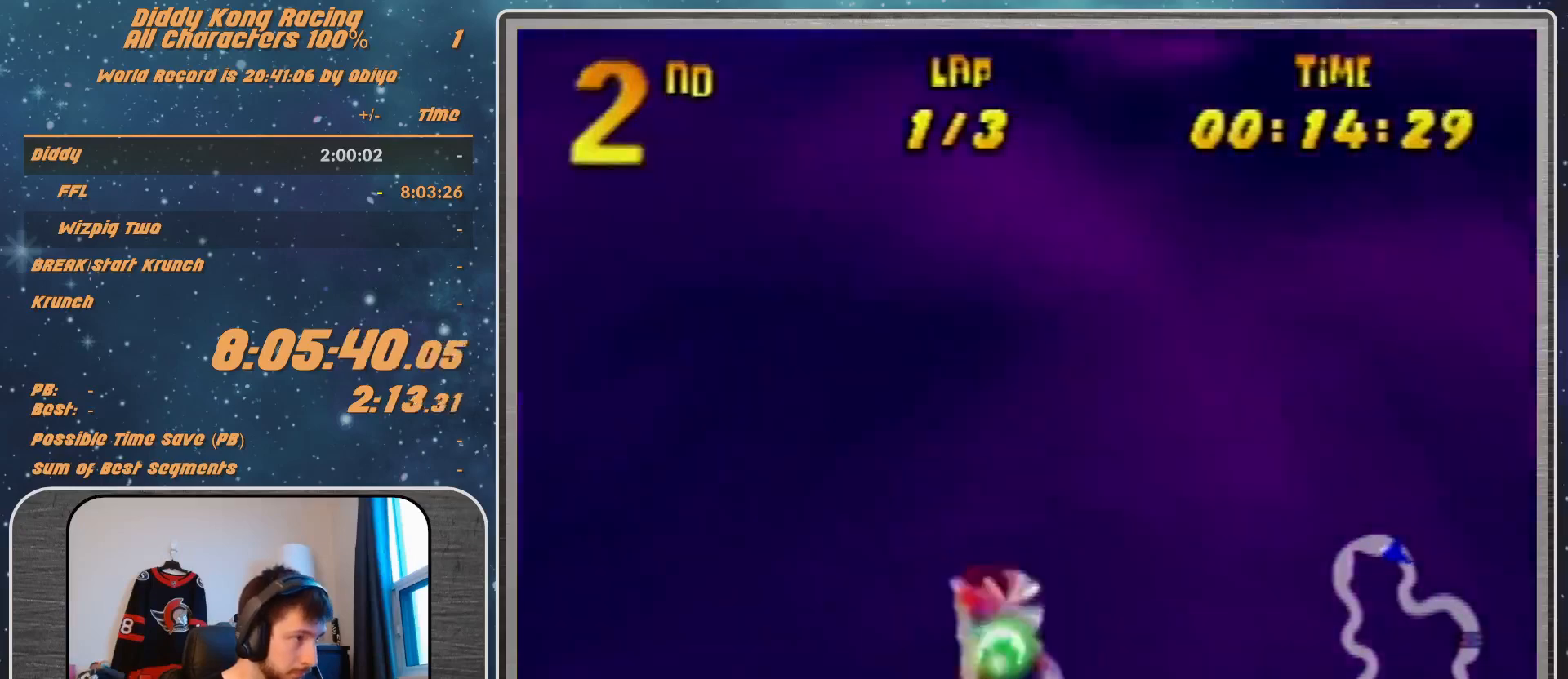
{"buttons": ["R1"], "left_stick": "left", "events": [[33, "left_stick", "down-left"], [367, "left_stick", "left"]]}
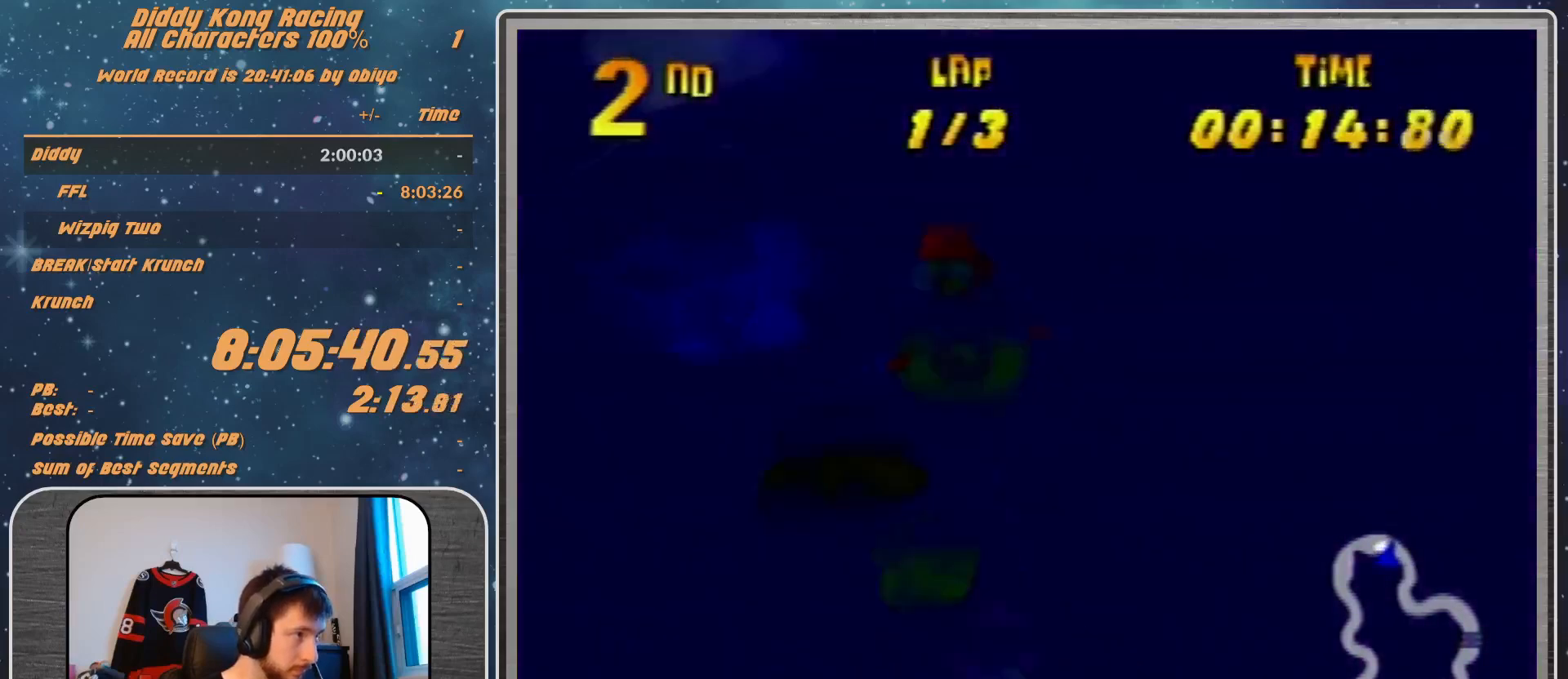
{"buttons": ["R1"], "left_stick": "left", "events": [[33, "left_stick", "center"], [200, "R1", "up"], [300, "R1", "down"], [300, "left_stick", "left"], [433, "R1", "up"], [500, "R1", "down"]]}
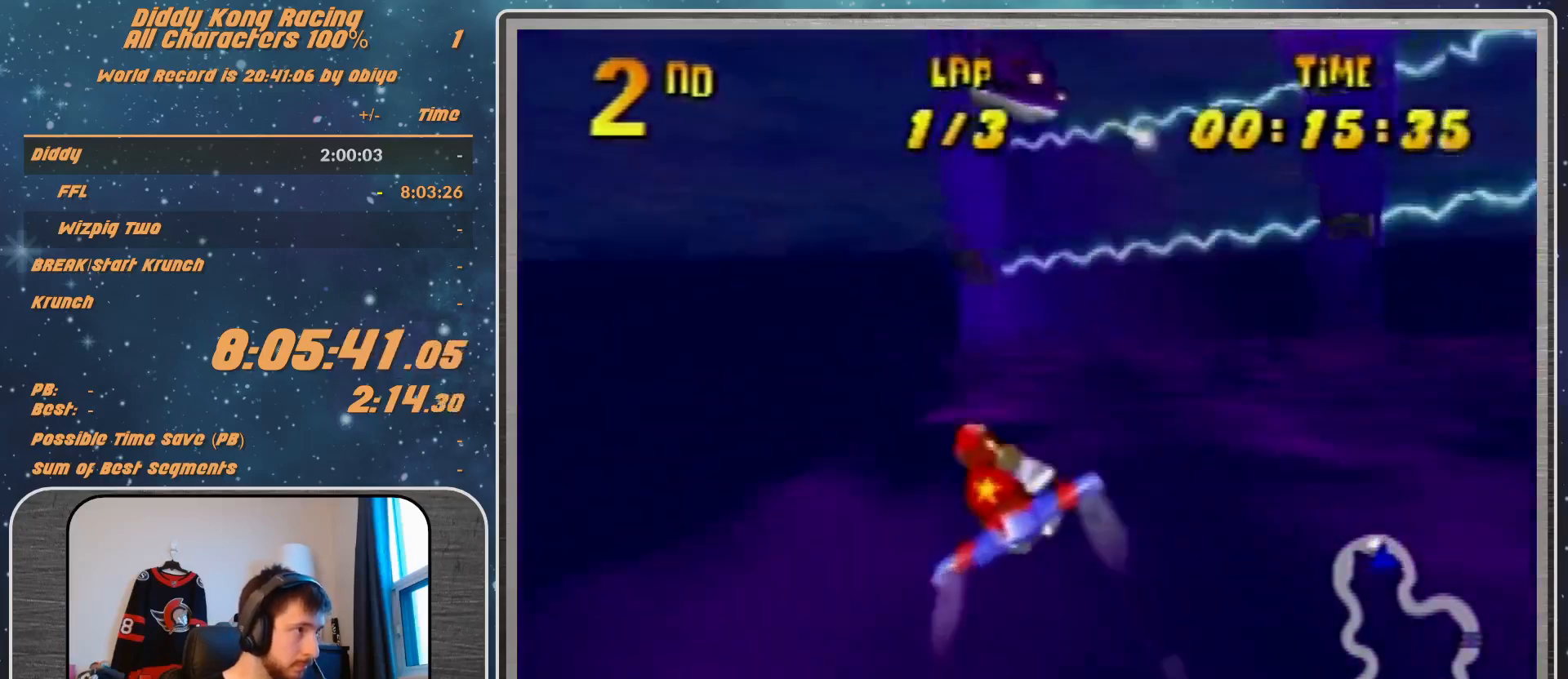
{"buttons": [], "left_stick": "left", "events": [[267, "left_stick", "center"], [467, "R1", "up"], [467, "left_stick", "left"]]}
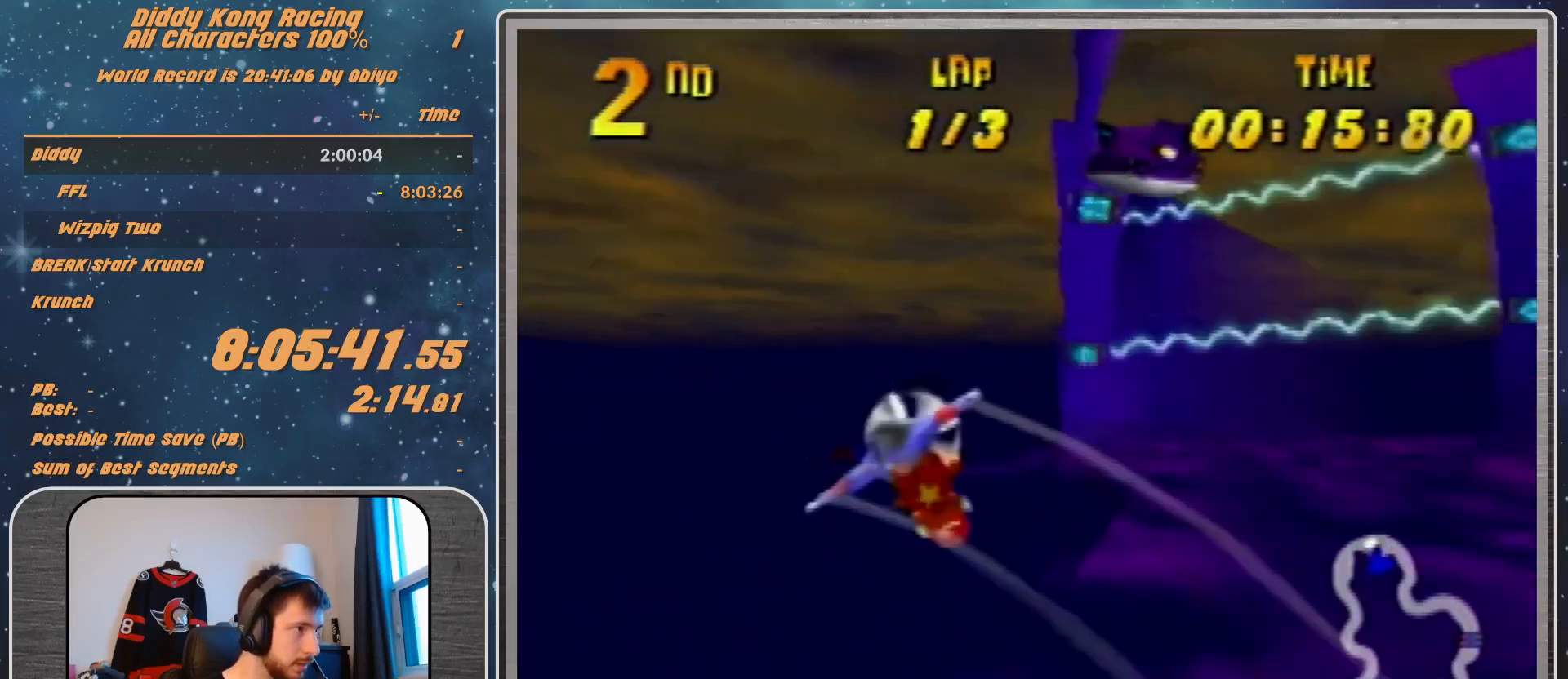
{"buttons": ["R1"], "left_stick": "center", "events": [[100, "R1", "down"], [133, "R1", "up"], [233, "R1", "down"], [467, "left_stick", "center"]]}
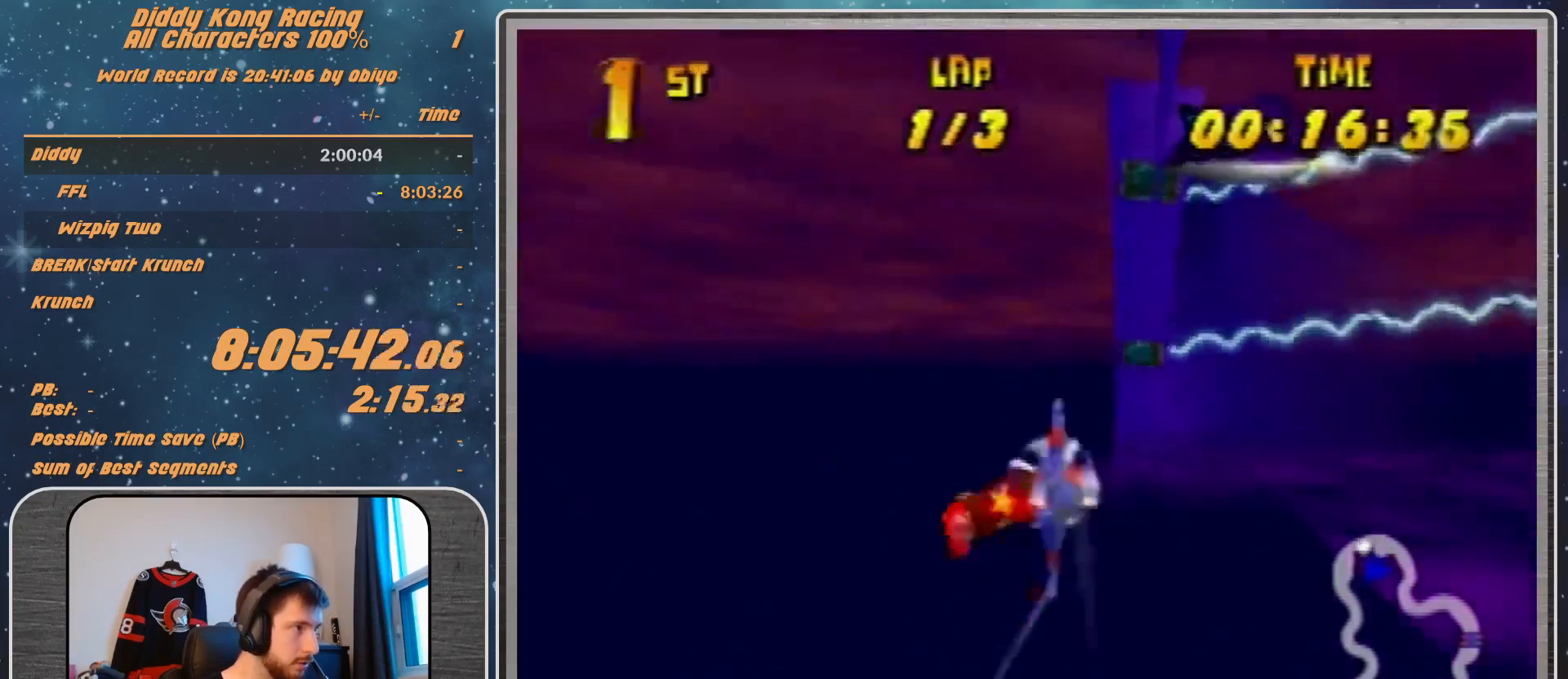
{"buttons": [], "left_stick": "left", "events": [[200, "left_stick", "left"], [467, "R1", "up"]]}
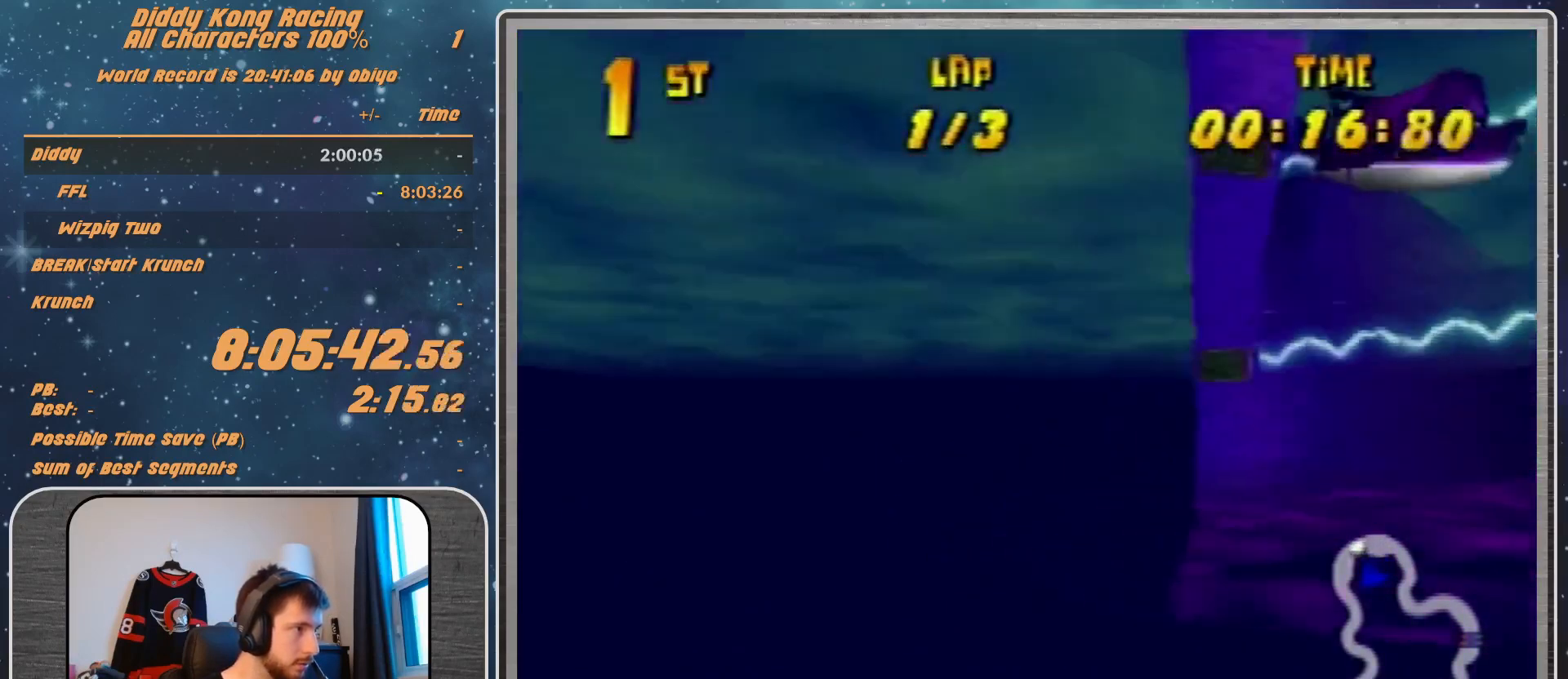
{"buttons": ["R1"], "left_stick": "left", "events": [[100, "R1", "down"], [233, "R1", "up"], [300, "R1", "down"]]}
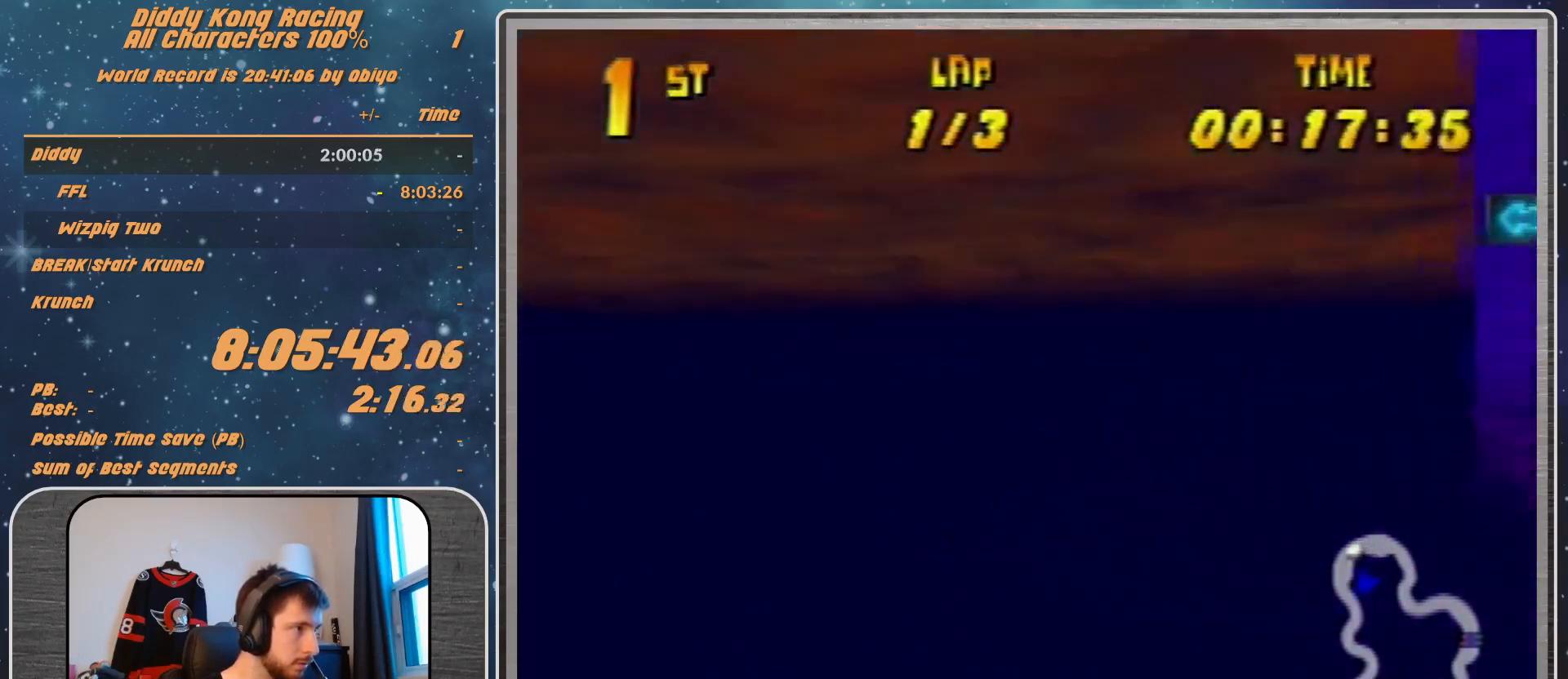
{"buttons": ["R1"], "left_stick": "left", "events": [[233, "R1", "up"], [233, "left_stick", "up-left"], [400, "R1", "down"], [400, "left_stick", "left"]]}
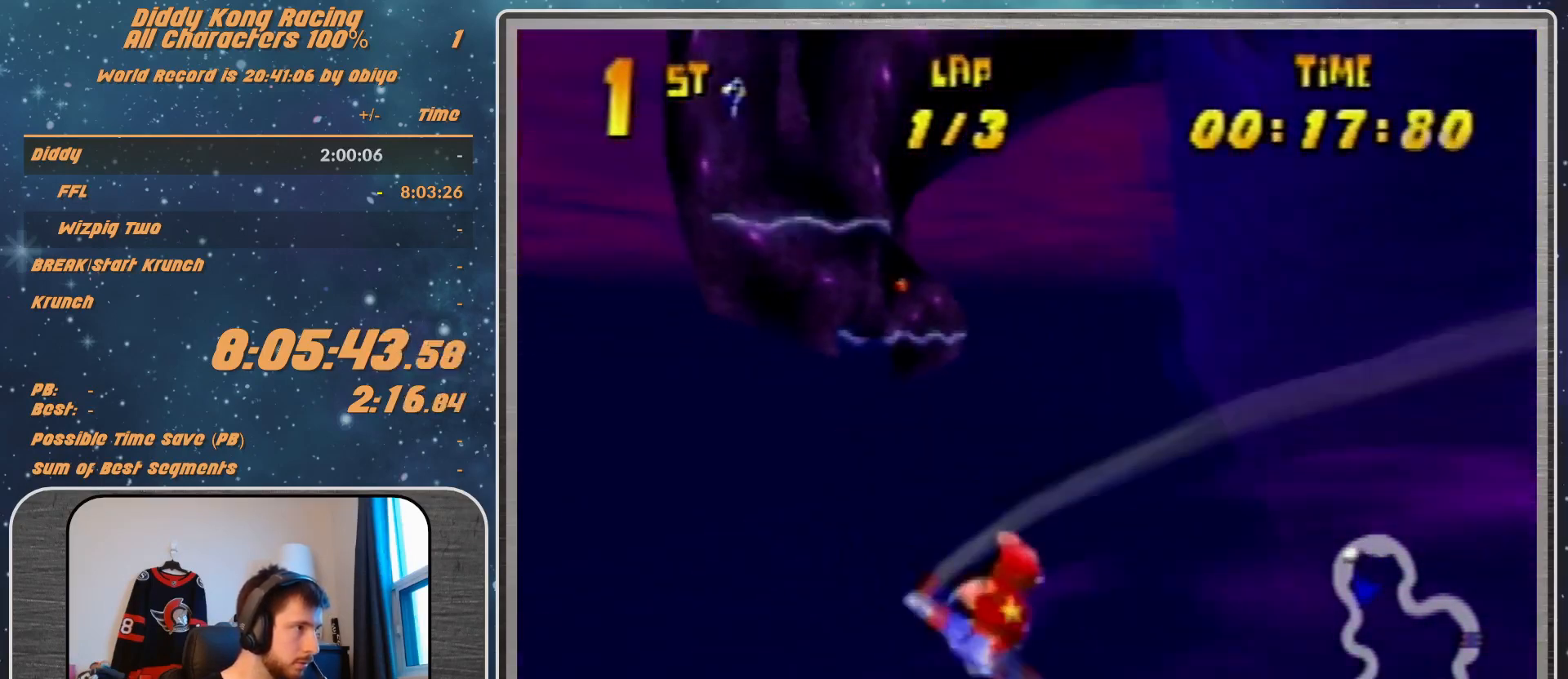
{"buttons": [], "left_stick": "up-left", "events": [[33, "R1", "up"], [200, "R1", "down"], [367, "left_stick", "up-left"], [433, "R1", "up"]]}
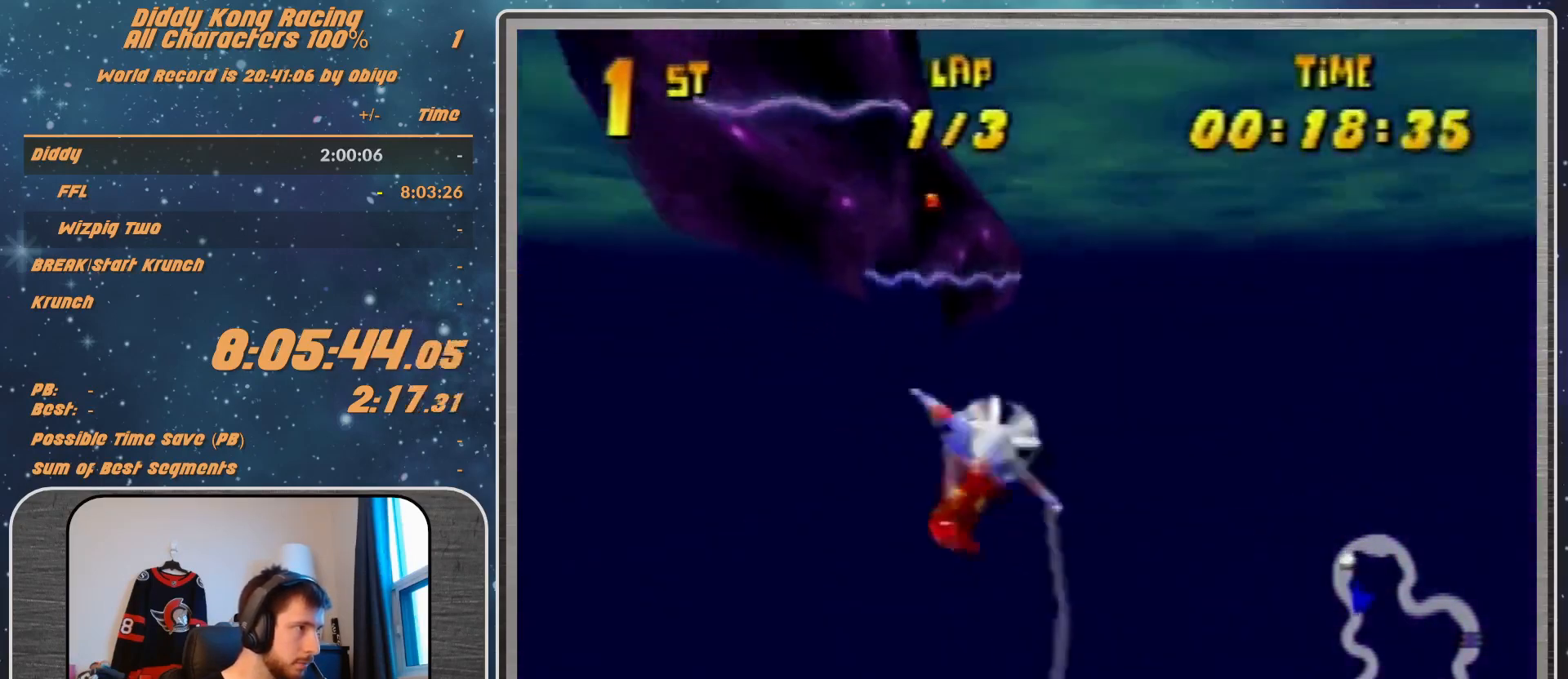
{"buttons": ["R1"], "left_stick": "left", "events": [[33, "left_stick", "left"], [400, "R1", "down"]]}